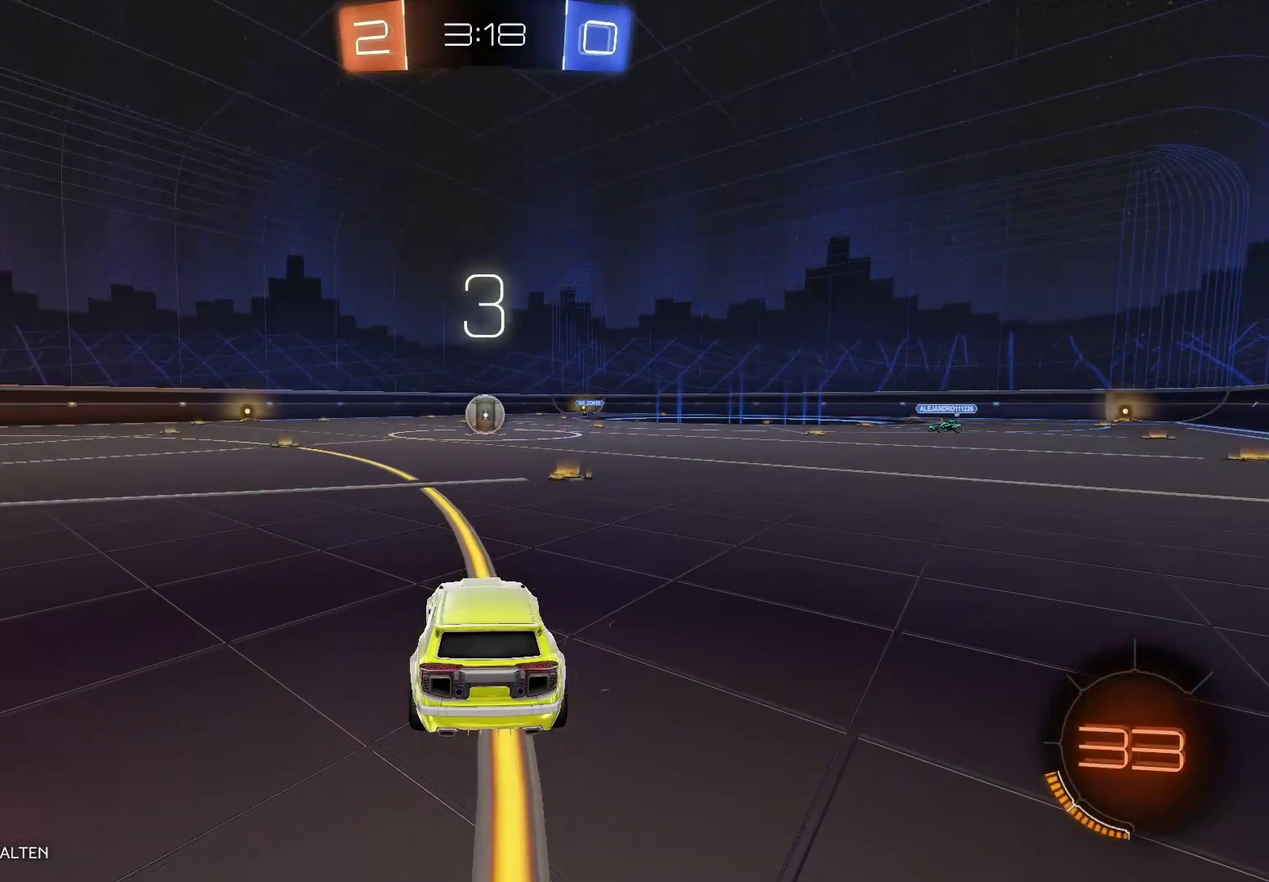
Gameplay with a controller (Xbox layout); each line is a JSON object with the inputs held at the frame after it. "events" lists button and stick changes between this image and that frame as [ms after this image, input, new state], when the widget could be followed in between.
{"buttons": ["R2"], "left_stick": "center", "right_stick": "center", "events": [[83, "R2", "down"]]}
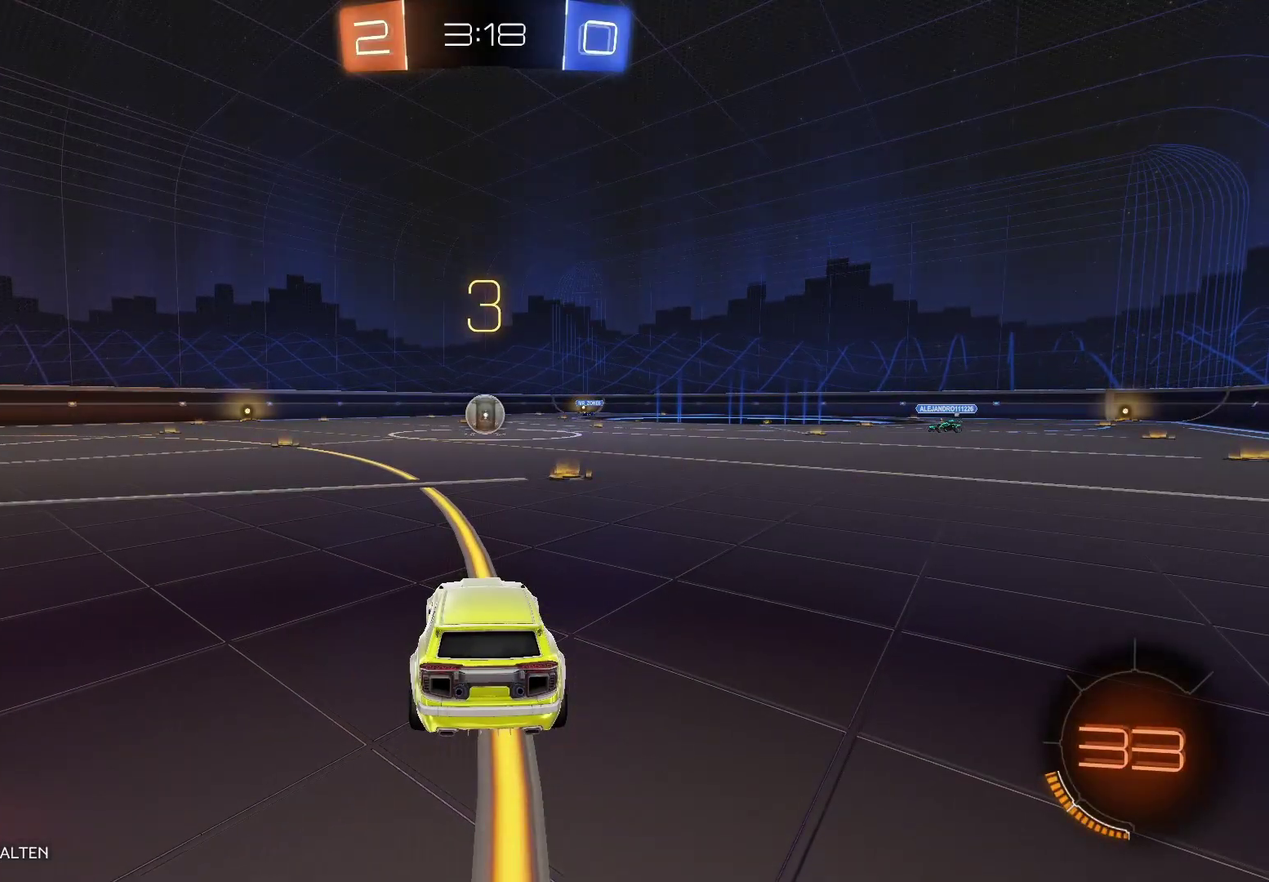
{"buttons": [], "left_stick": "center", "right_stick": "center", "events": [[350, "R2", "up"]]}
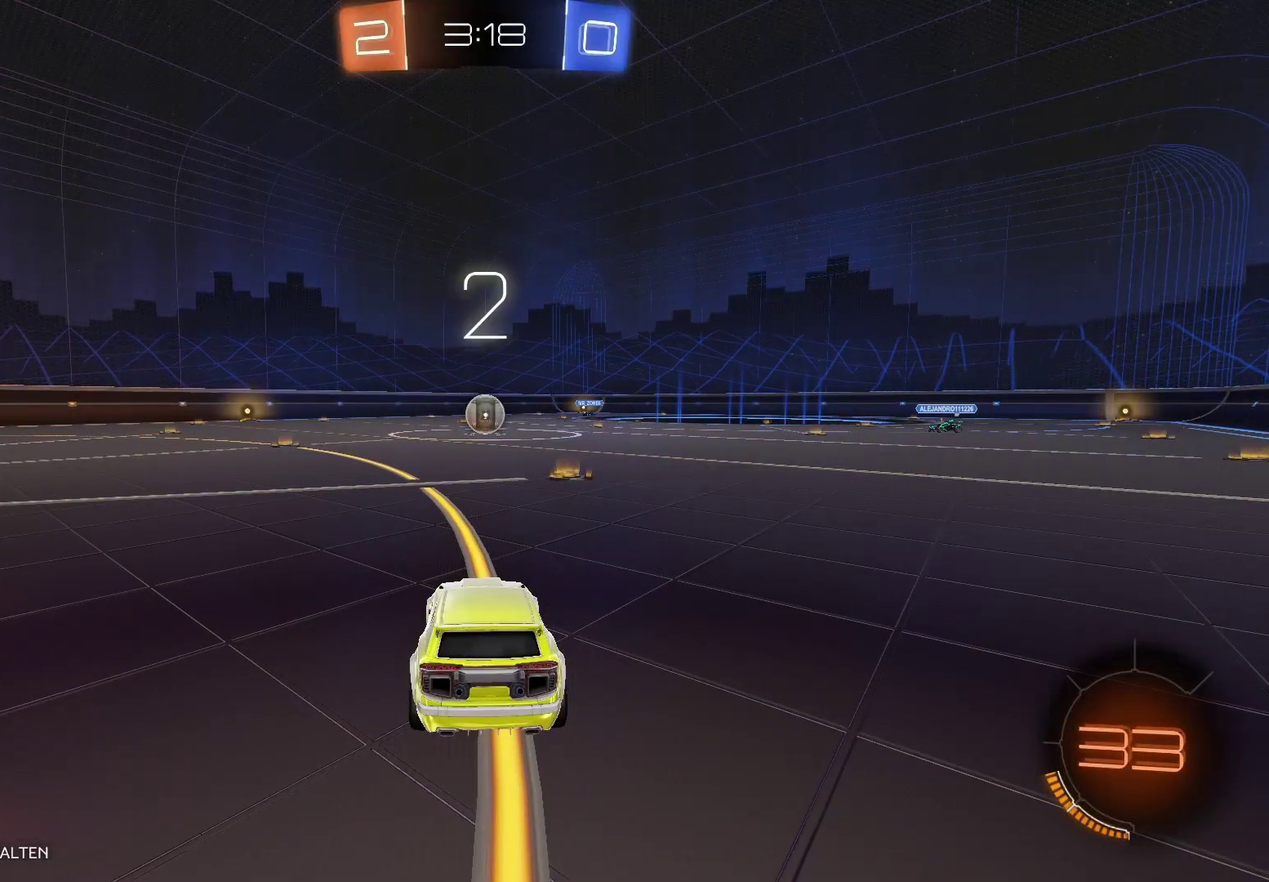
{"buttons": [], "left_stick": "center", "right_stick": "center", "events": [[183, "L2", "down"], [350, "L2", "up"]]}
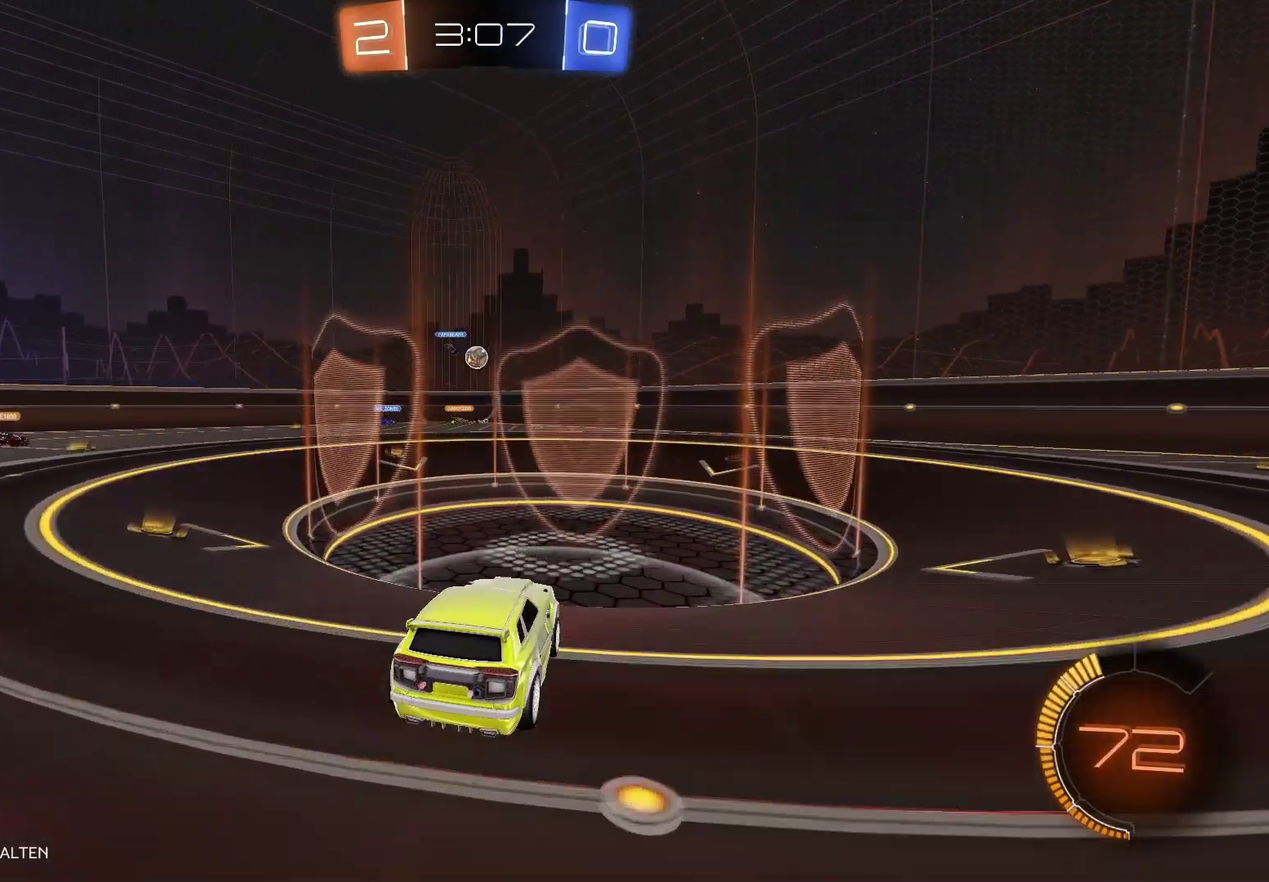
{"buttons": [], "left_stick": "center", "right_stick": "center", "events": []}
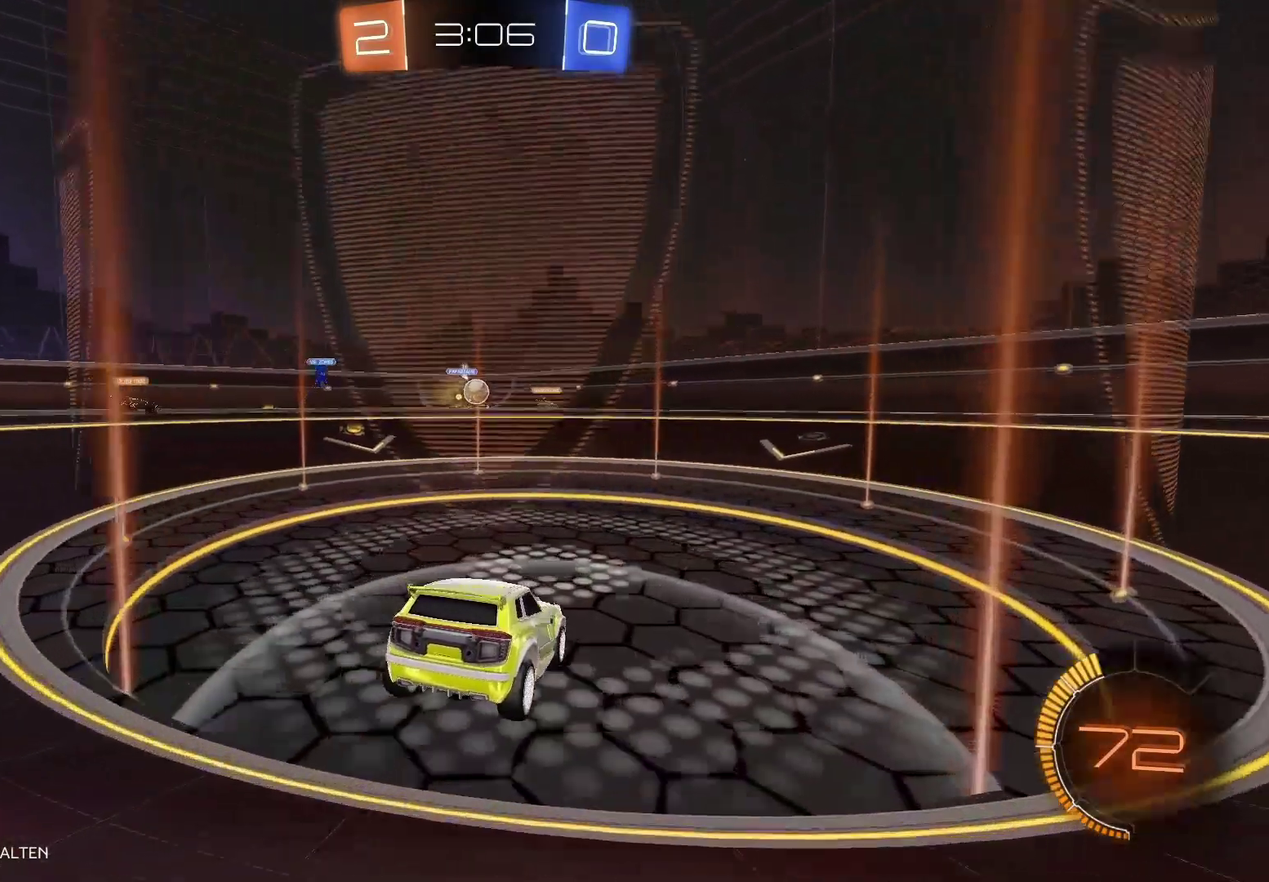
{"buttons": ["L2"], "left_stick": "center", "right_stick": "center", "events": [[250, "L2", "down"]]}
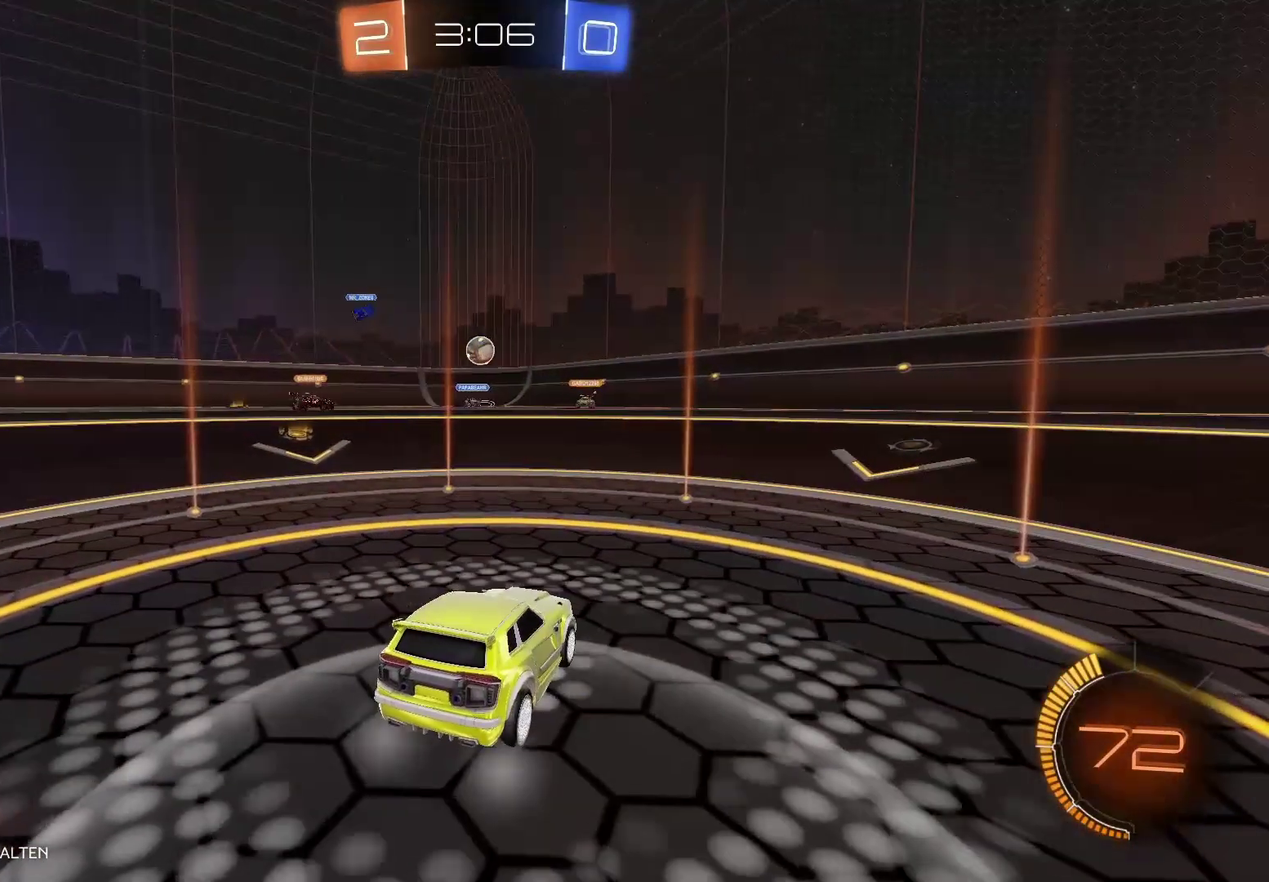
{"buttons": [], "left_stick": "center", "right_stick": "down", "events": [[183, "L2", "up"], [233, "right_stick", "down"]]}
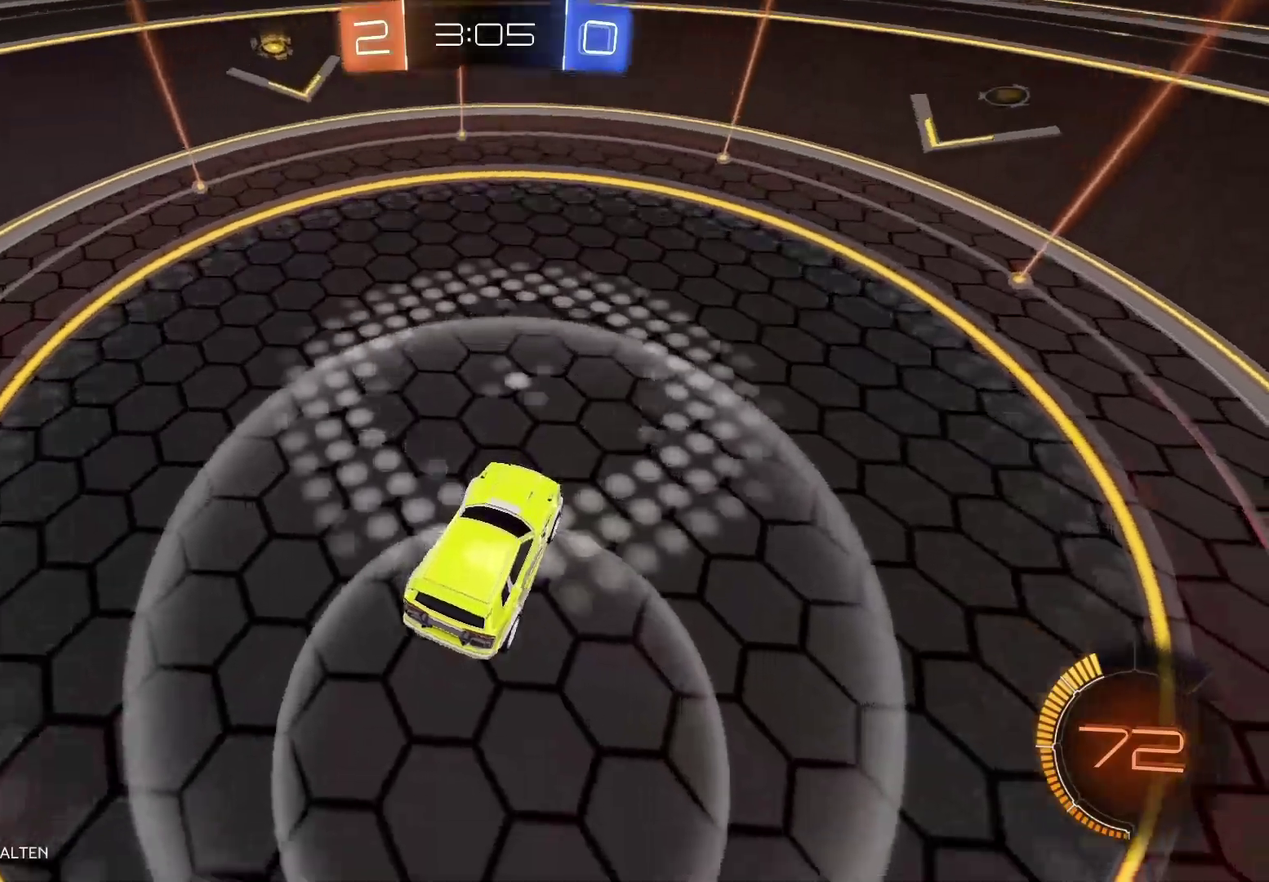
{"buttons": [], "left_stick": "center", "right_stick": "down", "events": []}
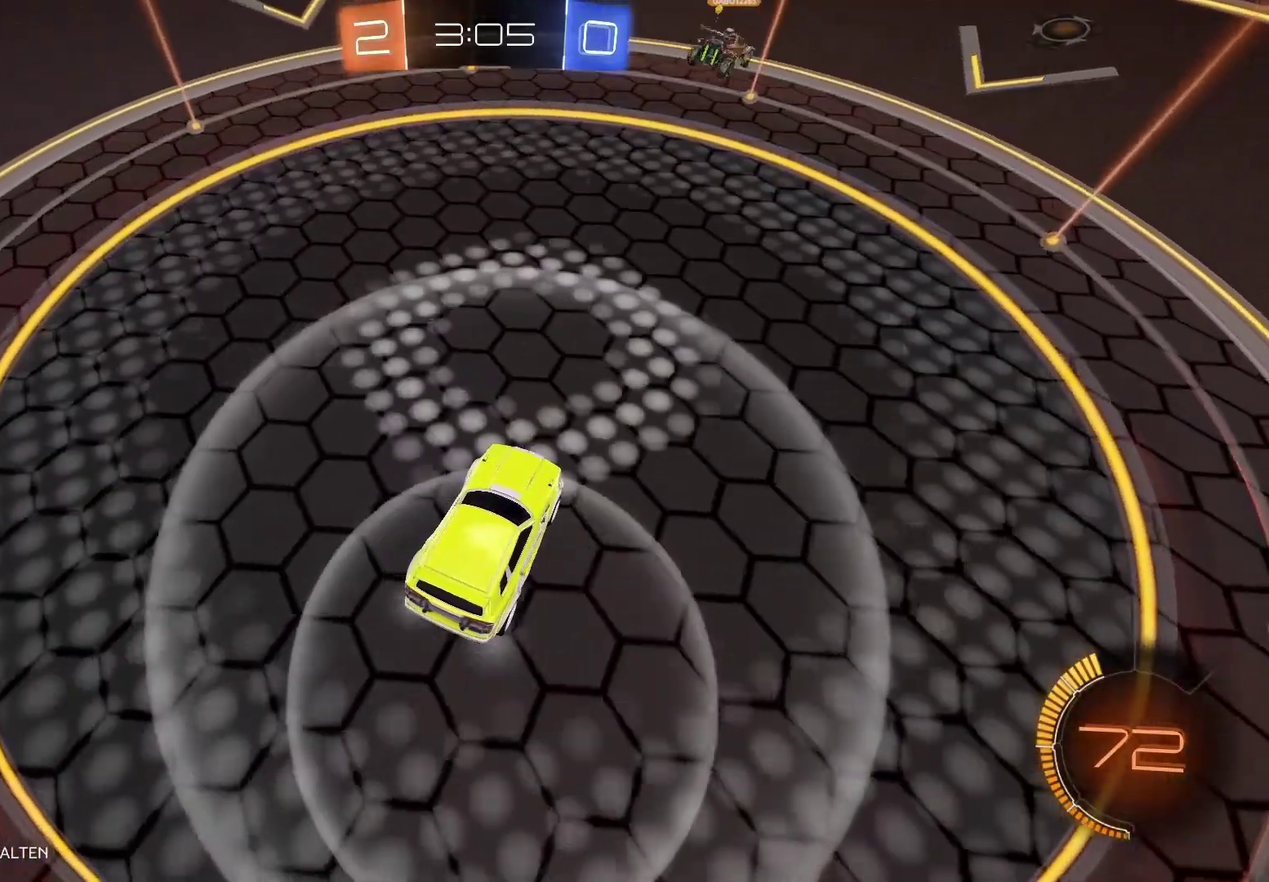
{"buttons": [], "left_stick": "center", "right_stick": "center", "events": [[150, "right_stick", "center"]]}
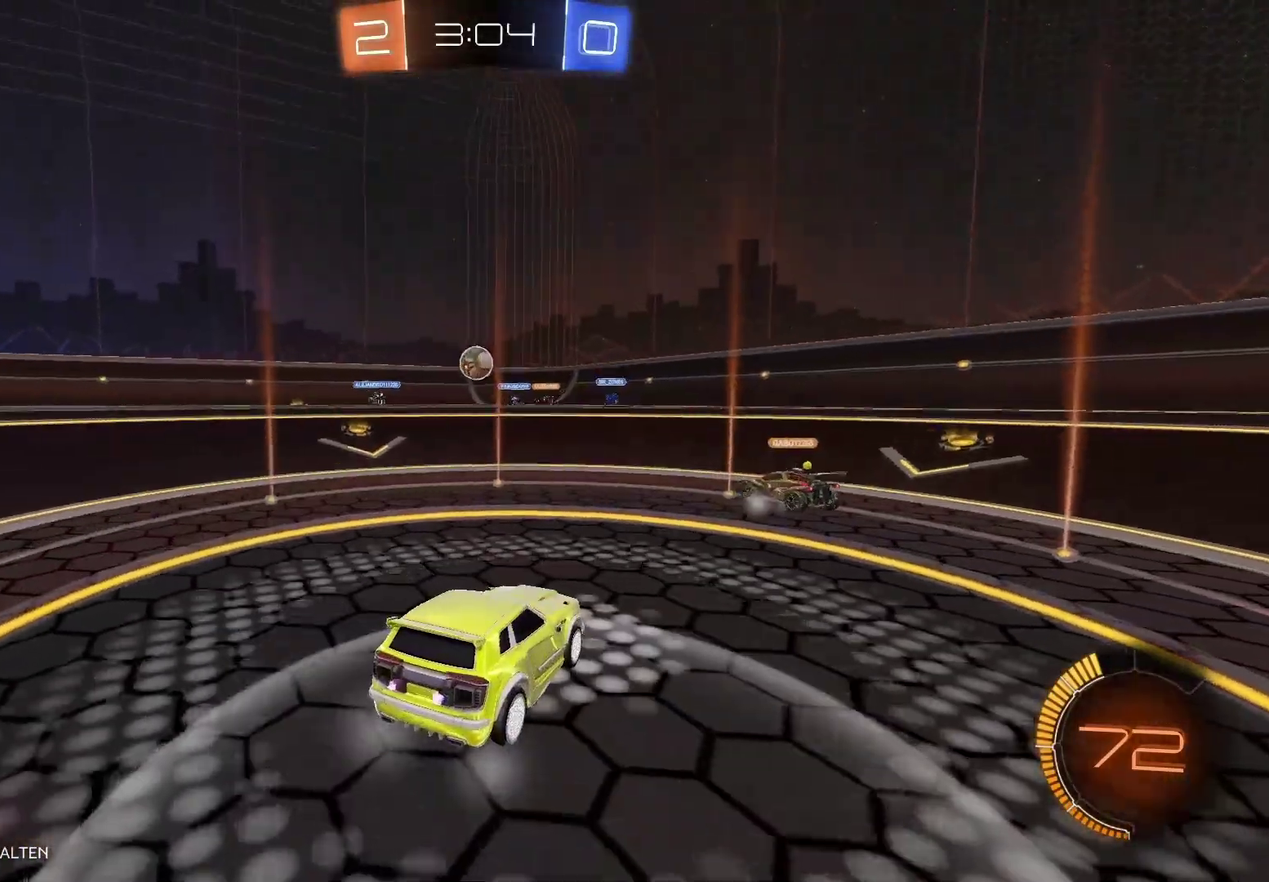
{"buttons": ["R2"], "left_stick": "left", "right_stick": "center", "events": [[33, "right_stick", "up-right"], [150, "right_stick", "center"], [333, "R2", "down"], [350, "left_stick", "left"]]}
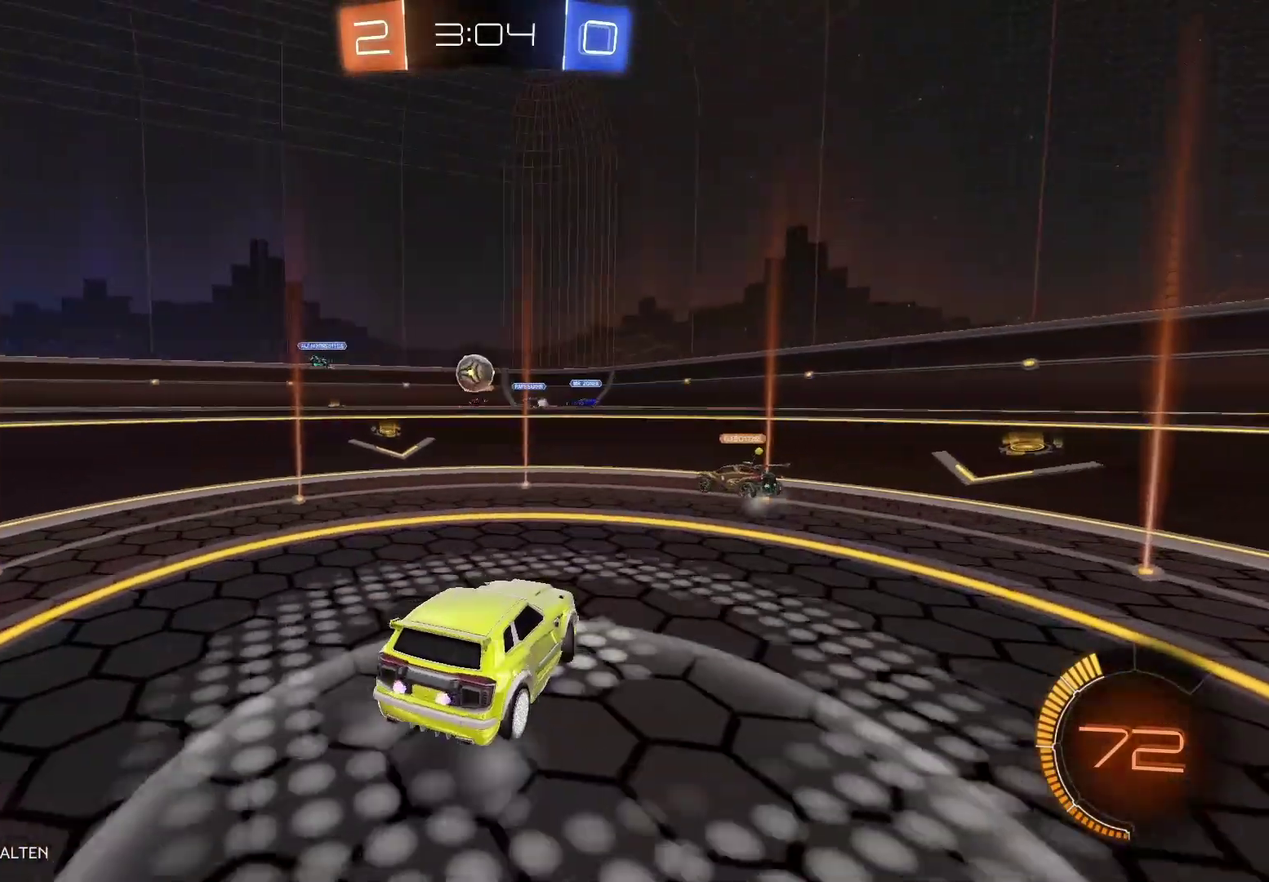
{"buttons": ["L2"], "left_stick": "center", "right_stick": "center", "events": [[200, "R2", "up"], [217, "left_stick", "down-left"], [383, "L2", "down"], [400, "left_stick", "center"]]}
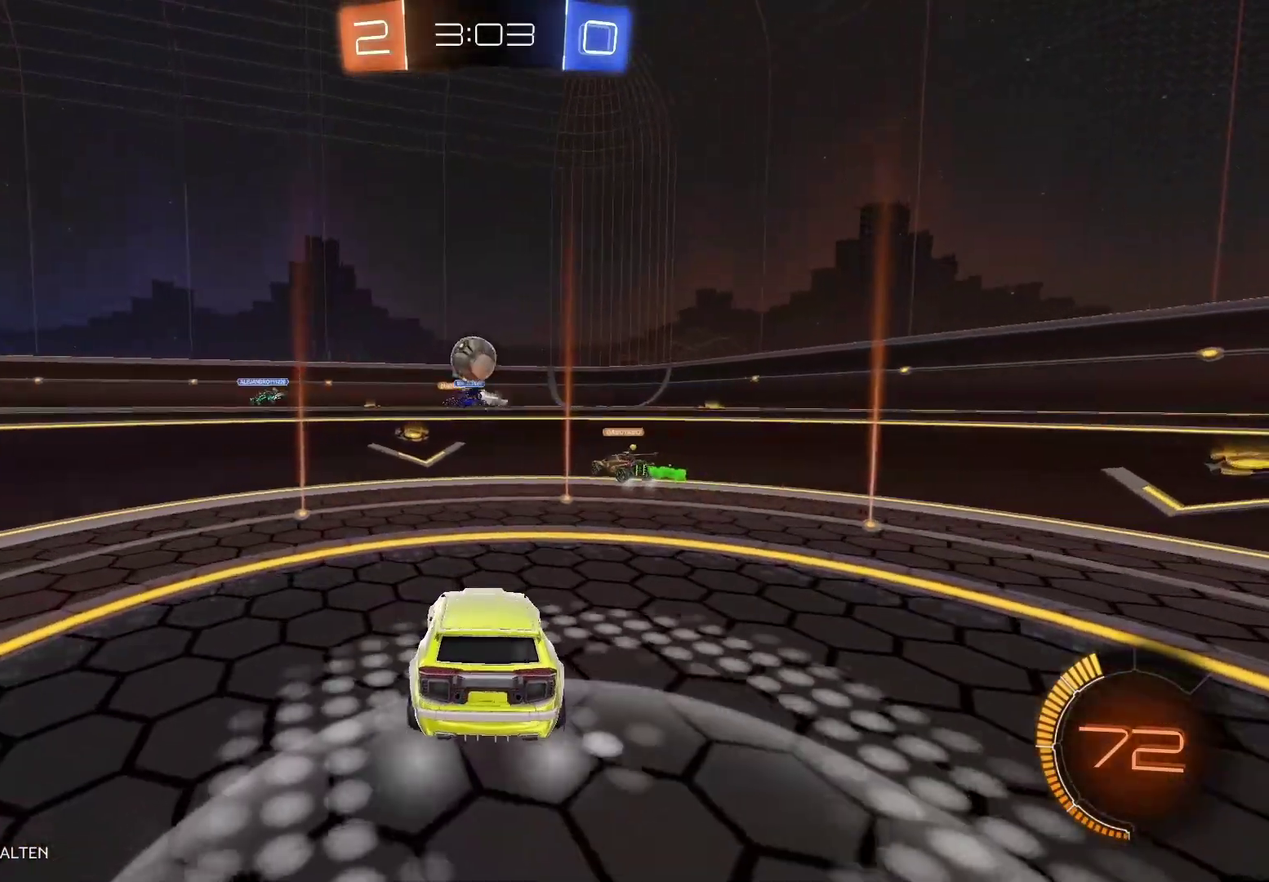
{"buttons": ["R2"], "left_stick": "center", "right_stick": "center", "events": [[417, "R2", "down"], [433, "L2", "up"]]}
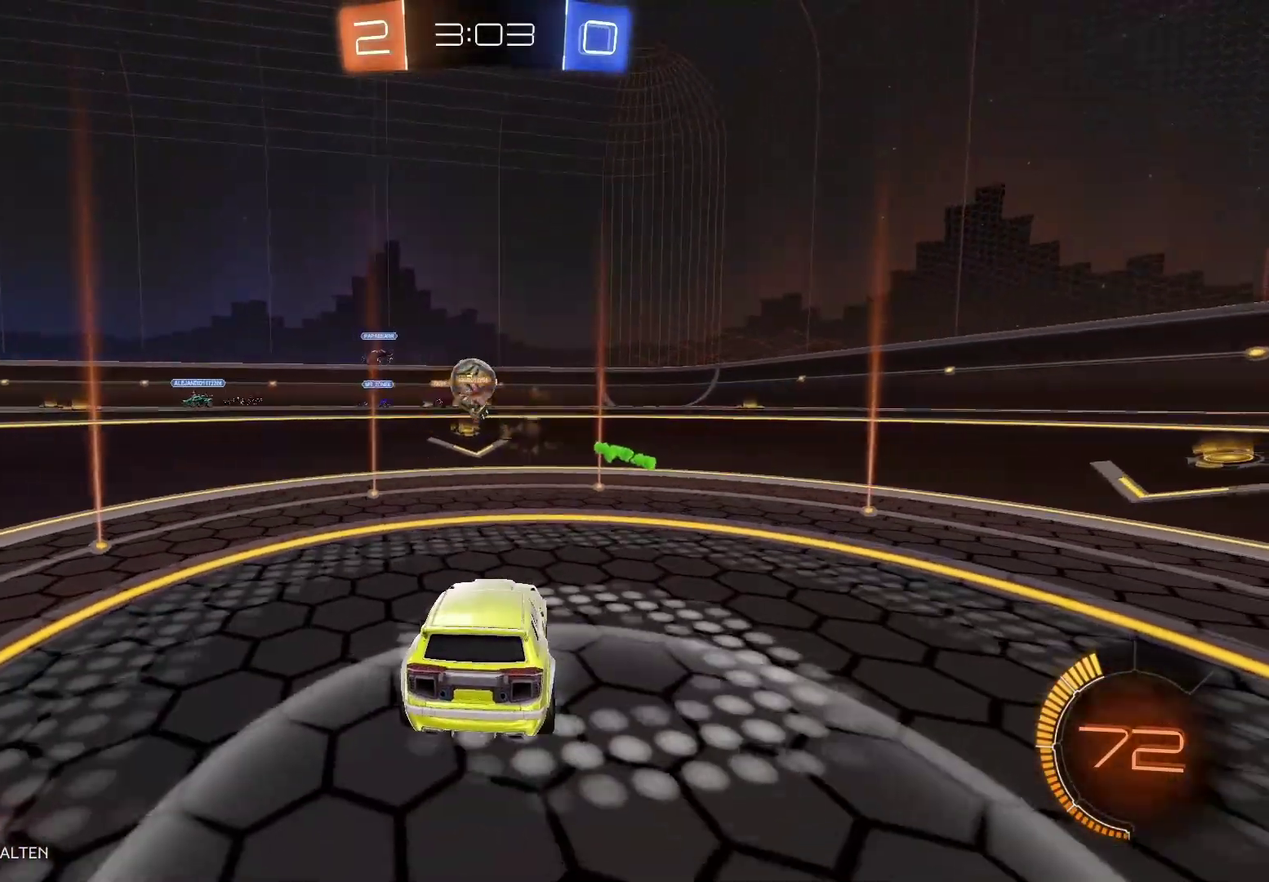
{"buttons": [], "left_stick": "center", "right_stick": "center", "events": [[100, "left_stick", "left"], [267, "left_stick", "center"], [500, "R2", "up"]]}
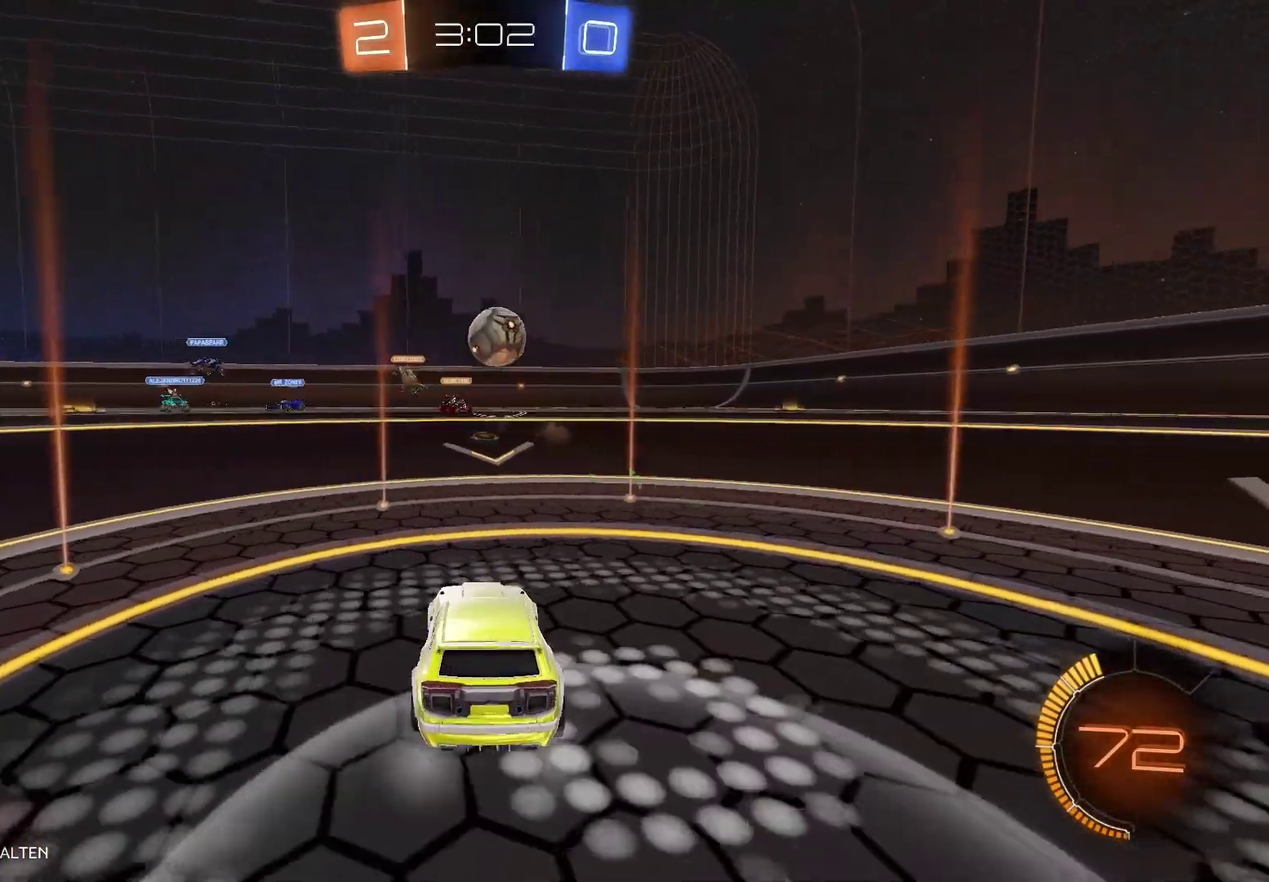
{"buttons": ["R2"], "left_stick": "right", "right_stick": "center", "events": [[150, "R2", "down"], [217, "left_stick", "right"]]}
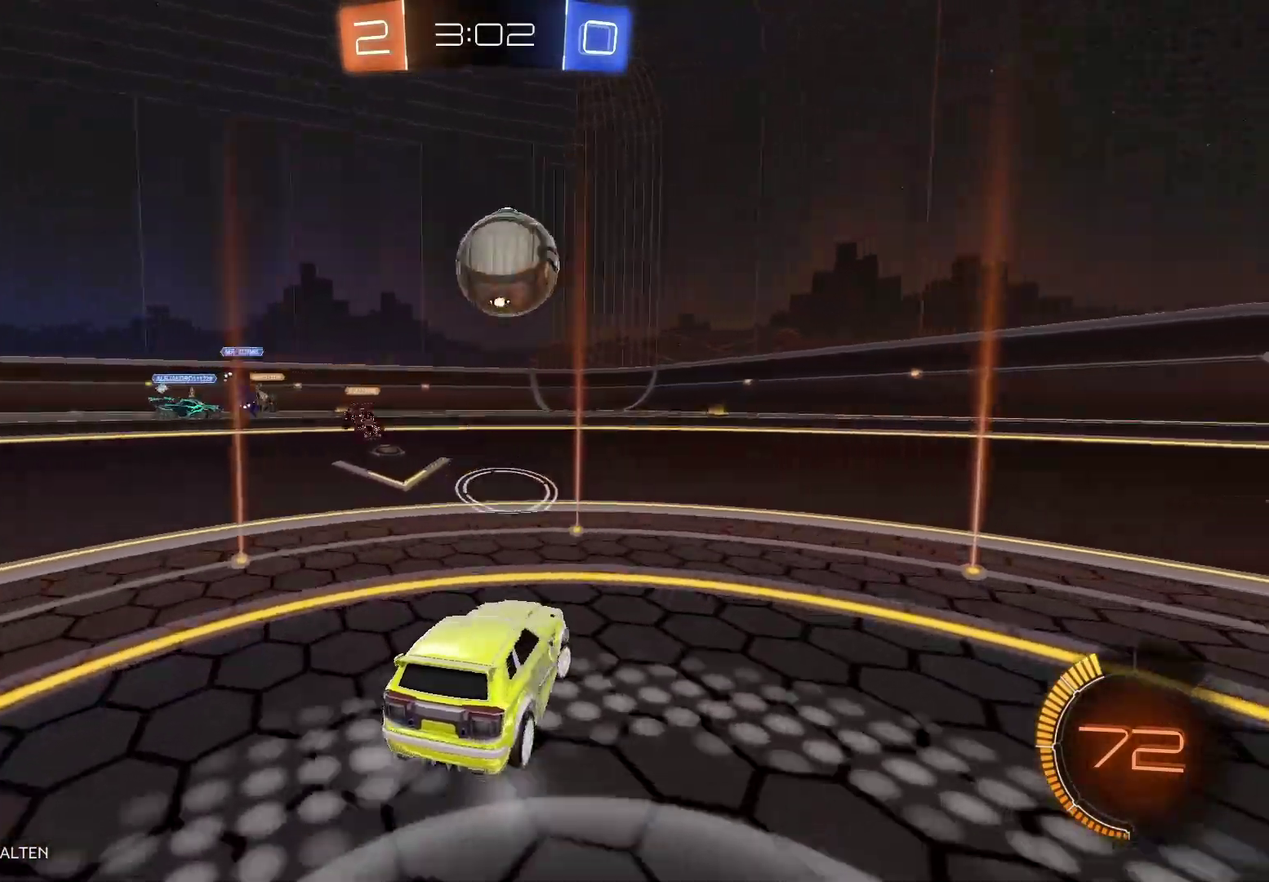
{"buttons": ["A", "R2"], "left_stick": "right", "right_stick": "center", "events": [[117, "A", "down"], [200, "left_stick", "down"], [350, "A", "up"], [367, "left_stick", "down-right"], [483, "left_stick", "right"], [500, "A", "down"]]}
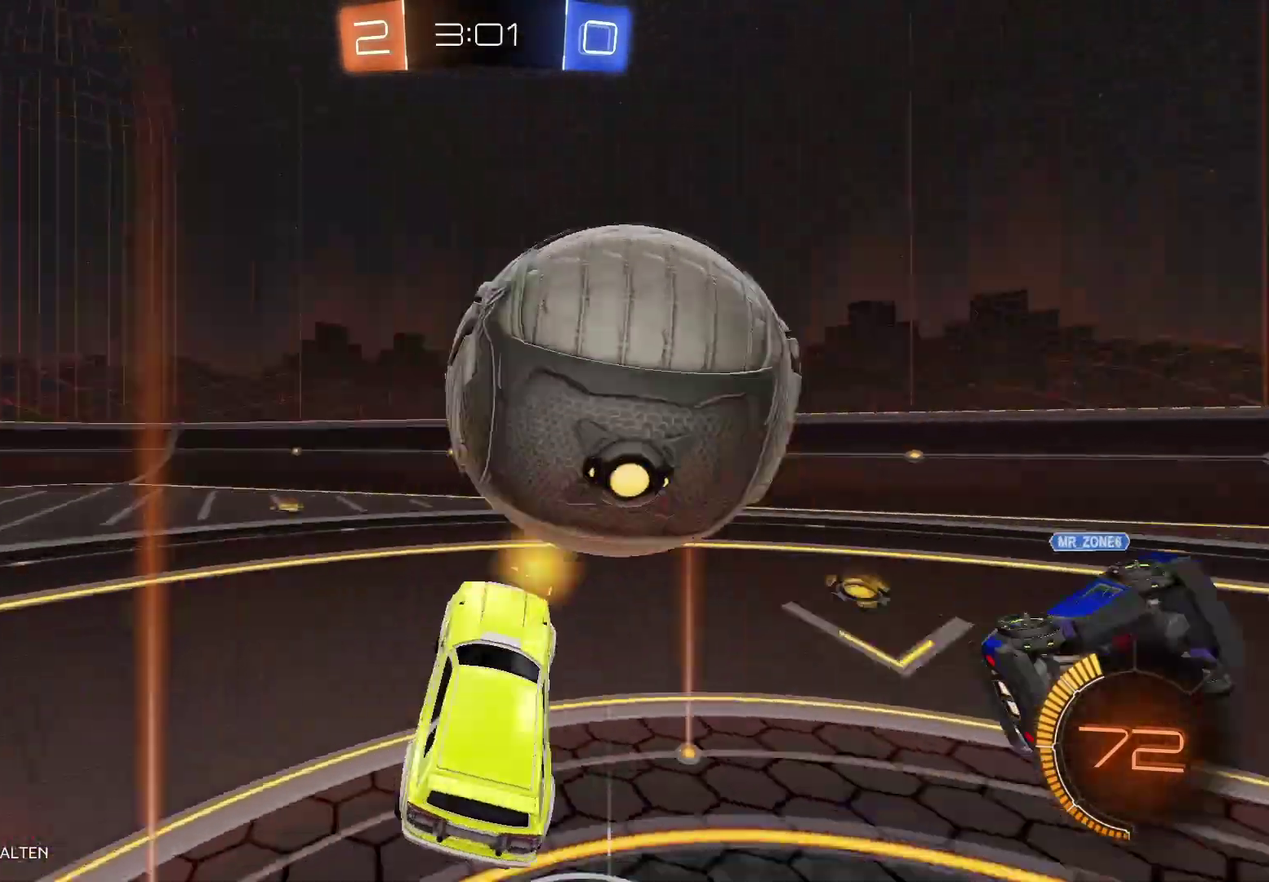
{"buttons": ["R2"], "left_stick": "up-right", "right_stick": "center", "events": [[50, "left_stick", "up-right"], [350, "A", "up"]]}
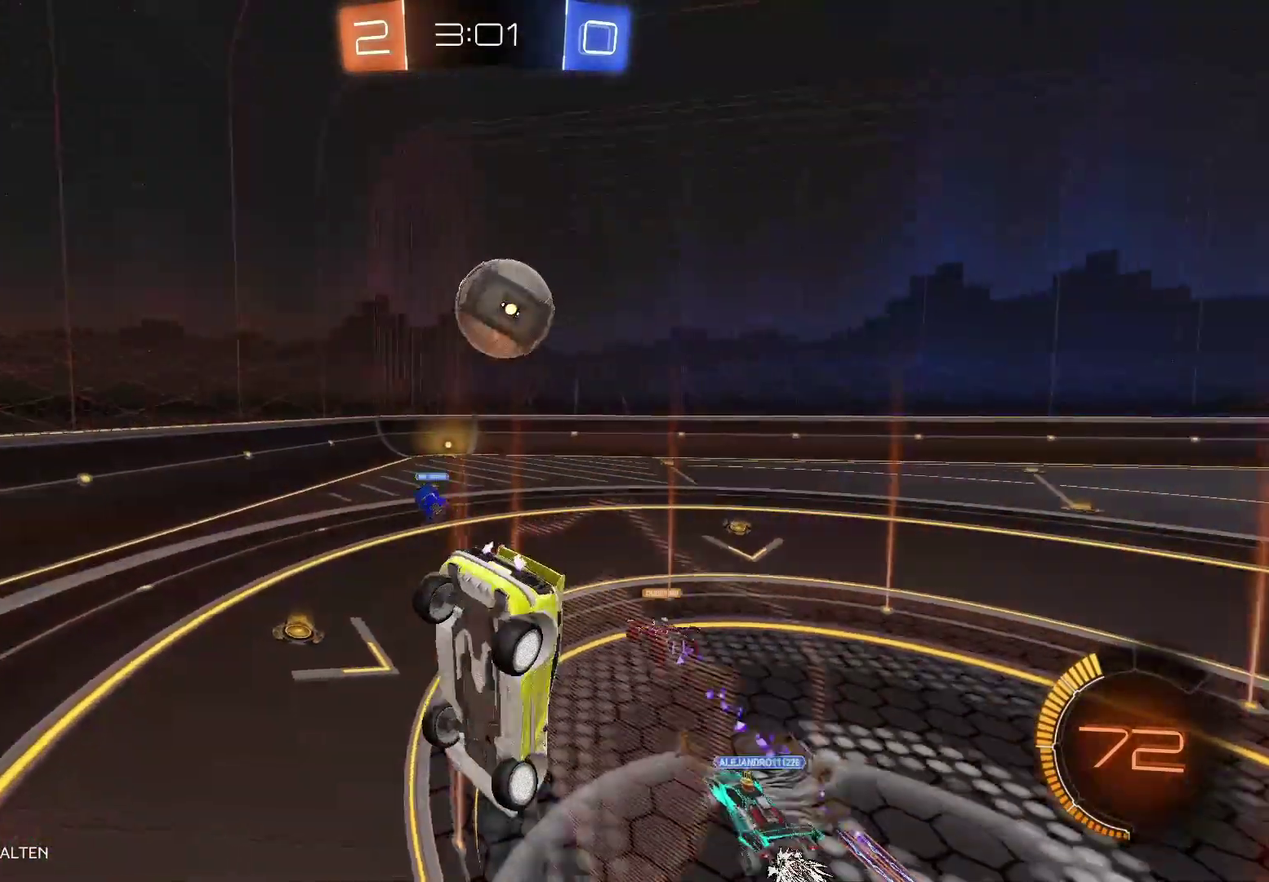
{"buttons": ["R2"], "left_stick": "down-left", "right_stick": "center", "events": [[100, "left_stick", "center"], [350, "left_stick", "down-left"]]}
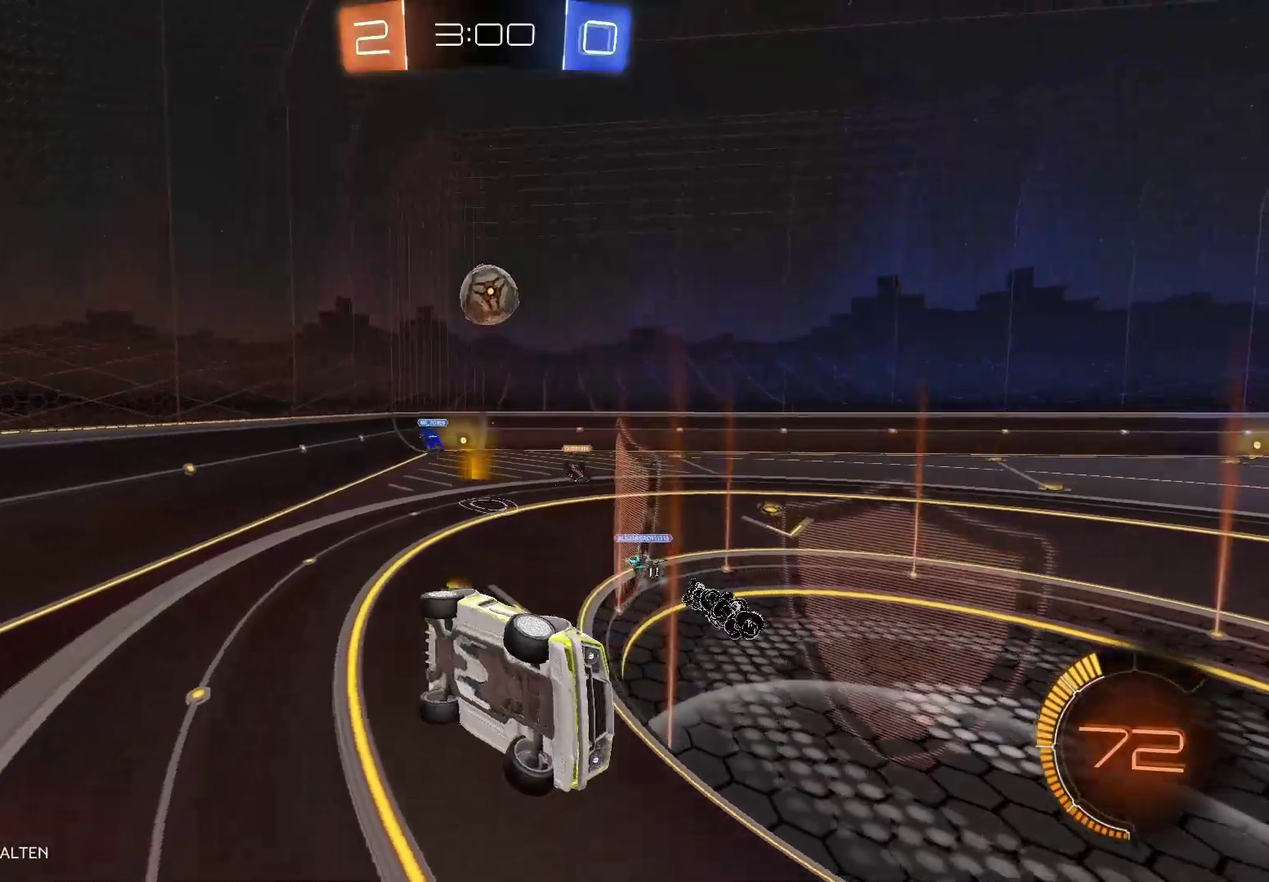
{"buttons": ["R2"], "left_stick": "down-left", "right_stick": "center", "events": []}
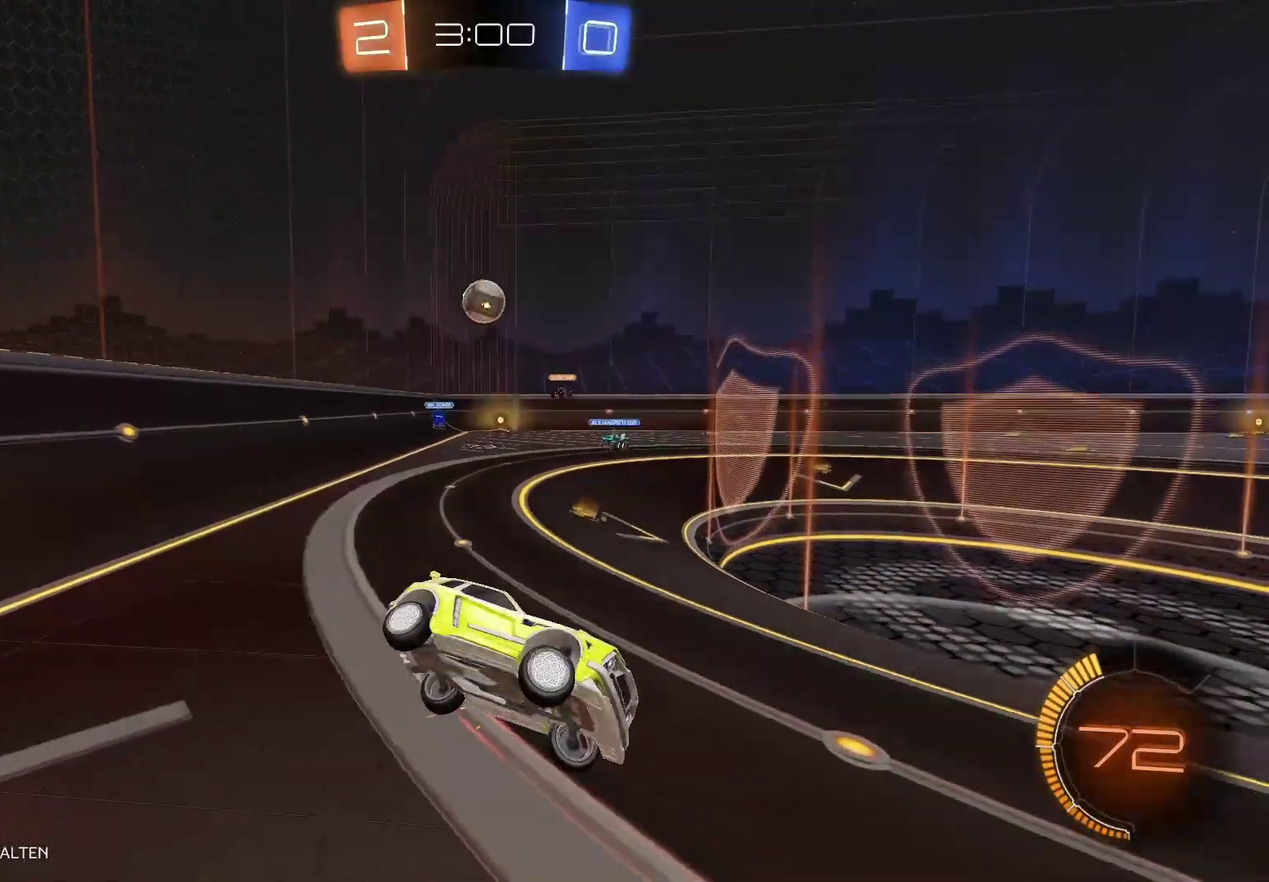
{"buttons": ["R2"], "left_stick": "right", "right_stick": "center", "events": [[167, "left_stick", "center"], [333, "left_stick", "right"]]}
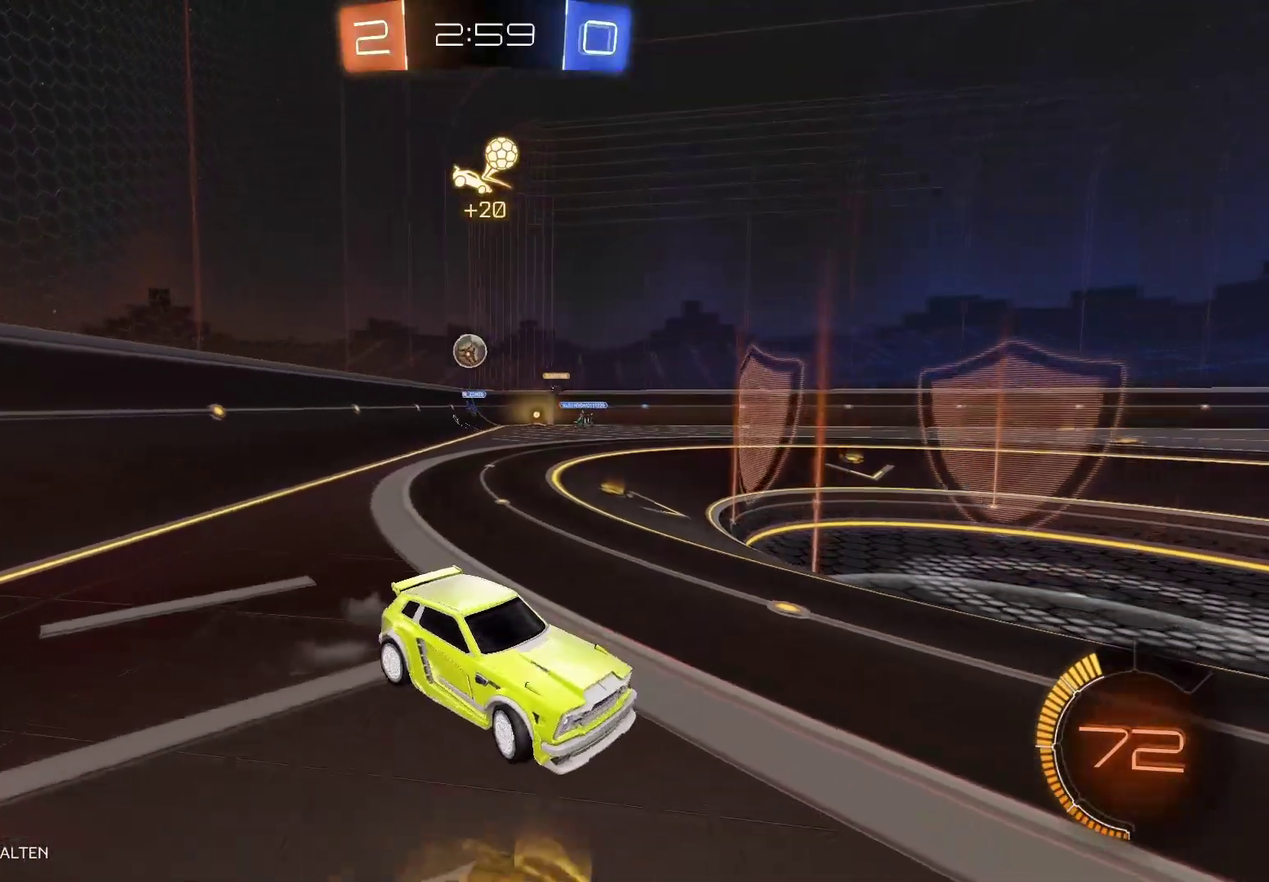
{"buttons": ["R2"], "left_stick": "right", "right_stick": "center", "events": []}
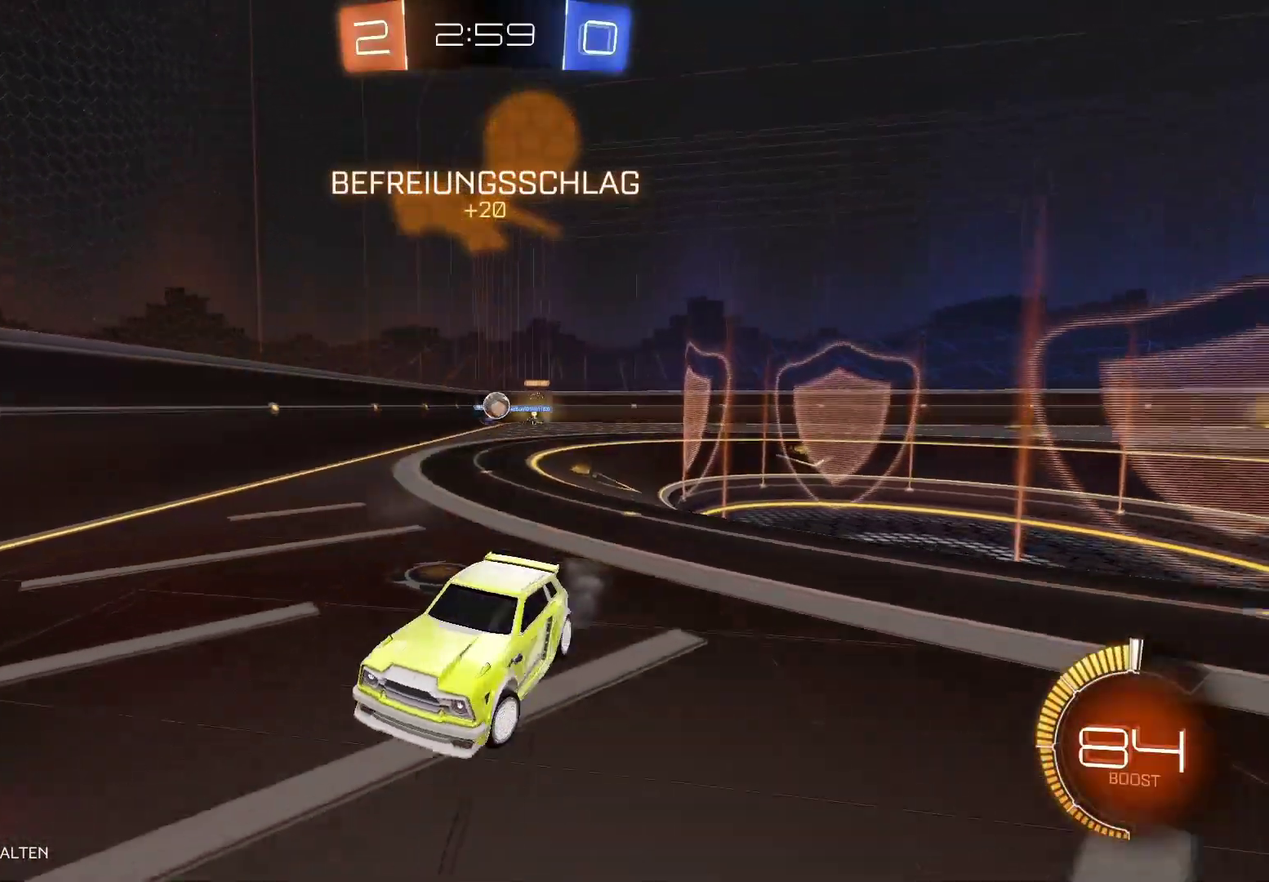
{"buttons": ["R2"], "left_stick": "right", "right_stick": "center", "events": []}
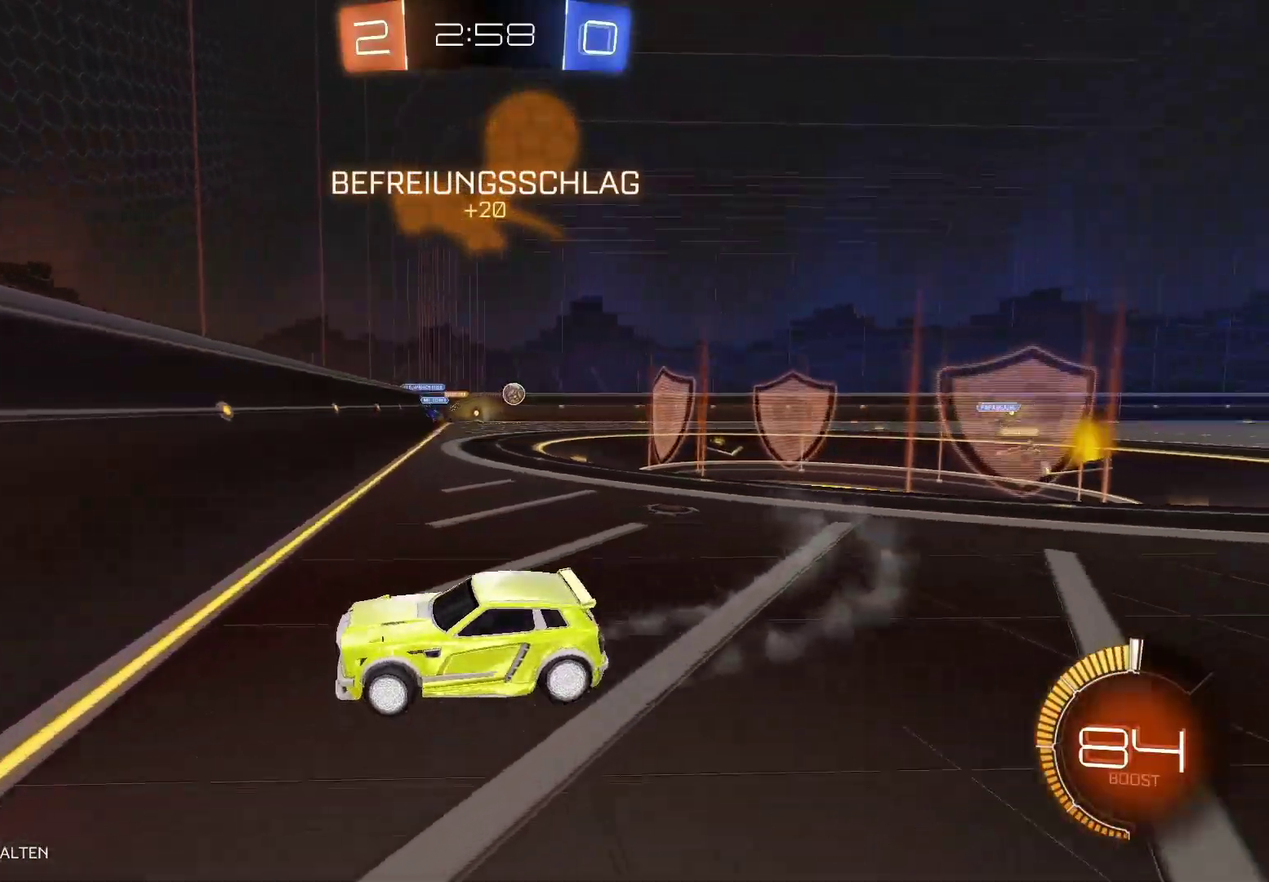
{"buttons": ["R2"], "left_stick": "right", "right_stick": "center", "events": []}
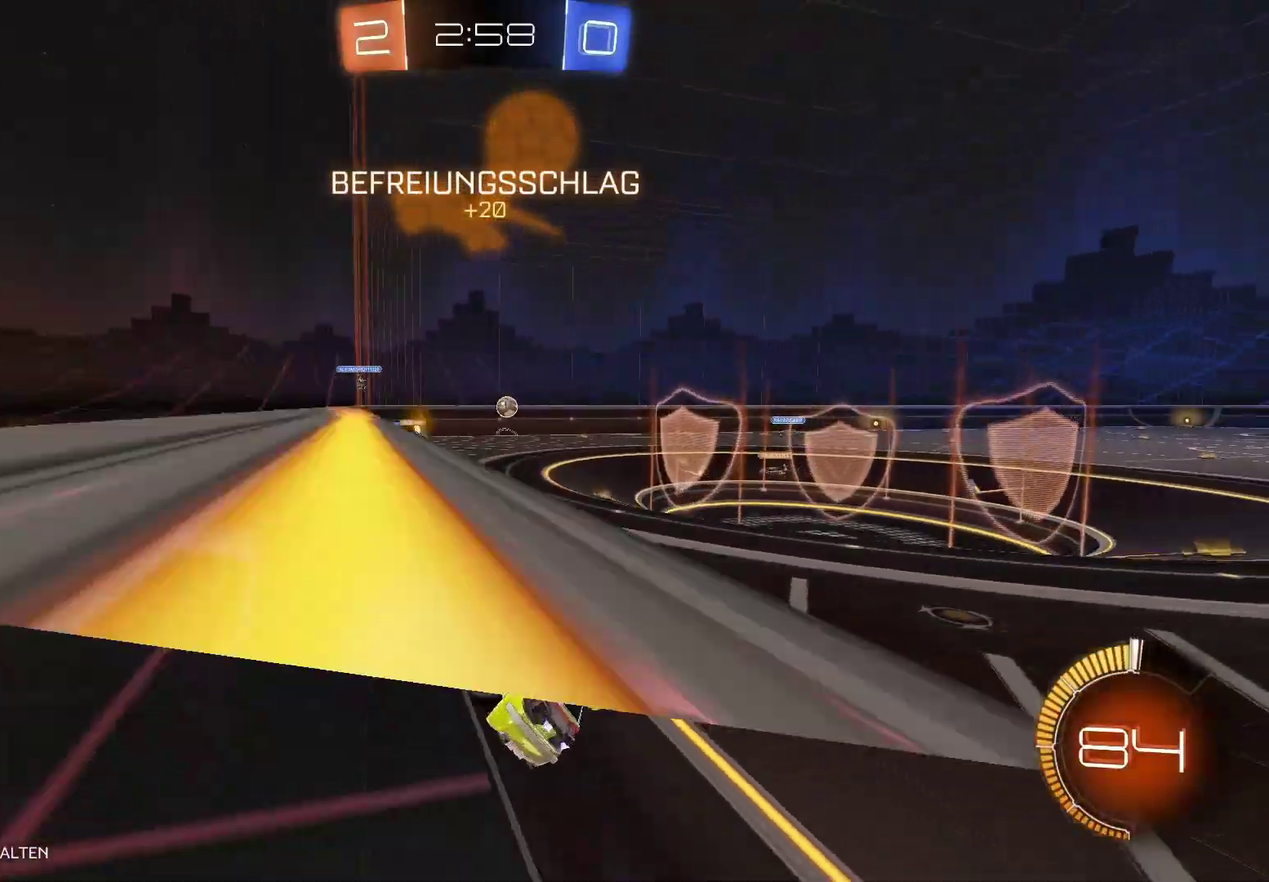
{"buttons": ["R2"], "left_stick": "center", "right_stick": "center", "events": [[417, "left_stick", "center"]]}
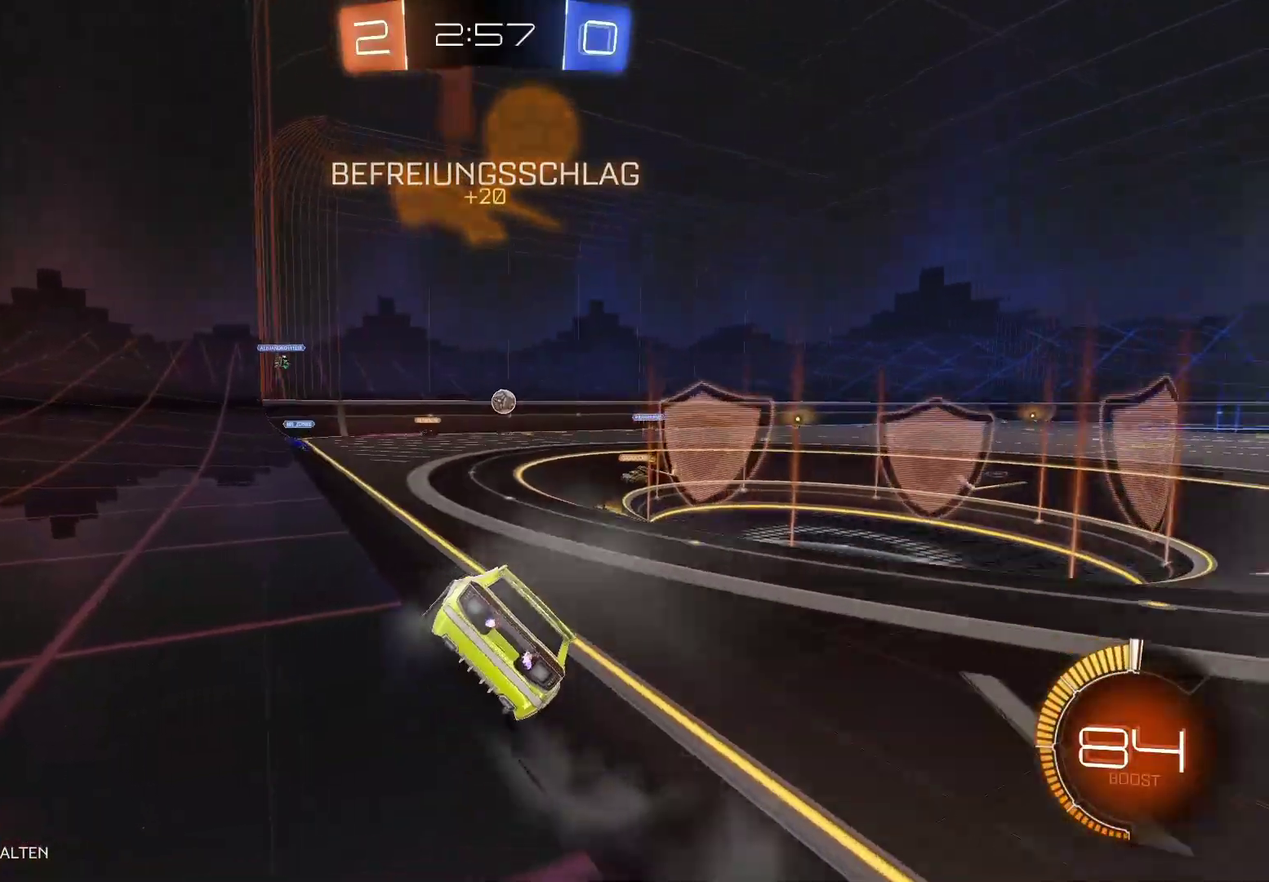
{"buttons": [], "left_stick": "down-left", "right_stick": "center", "events": [[250, "left_stick", "left"], [267, "R2", "up"], [467, "left_stick", "down-left"]]}
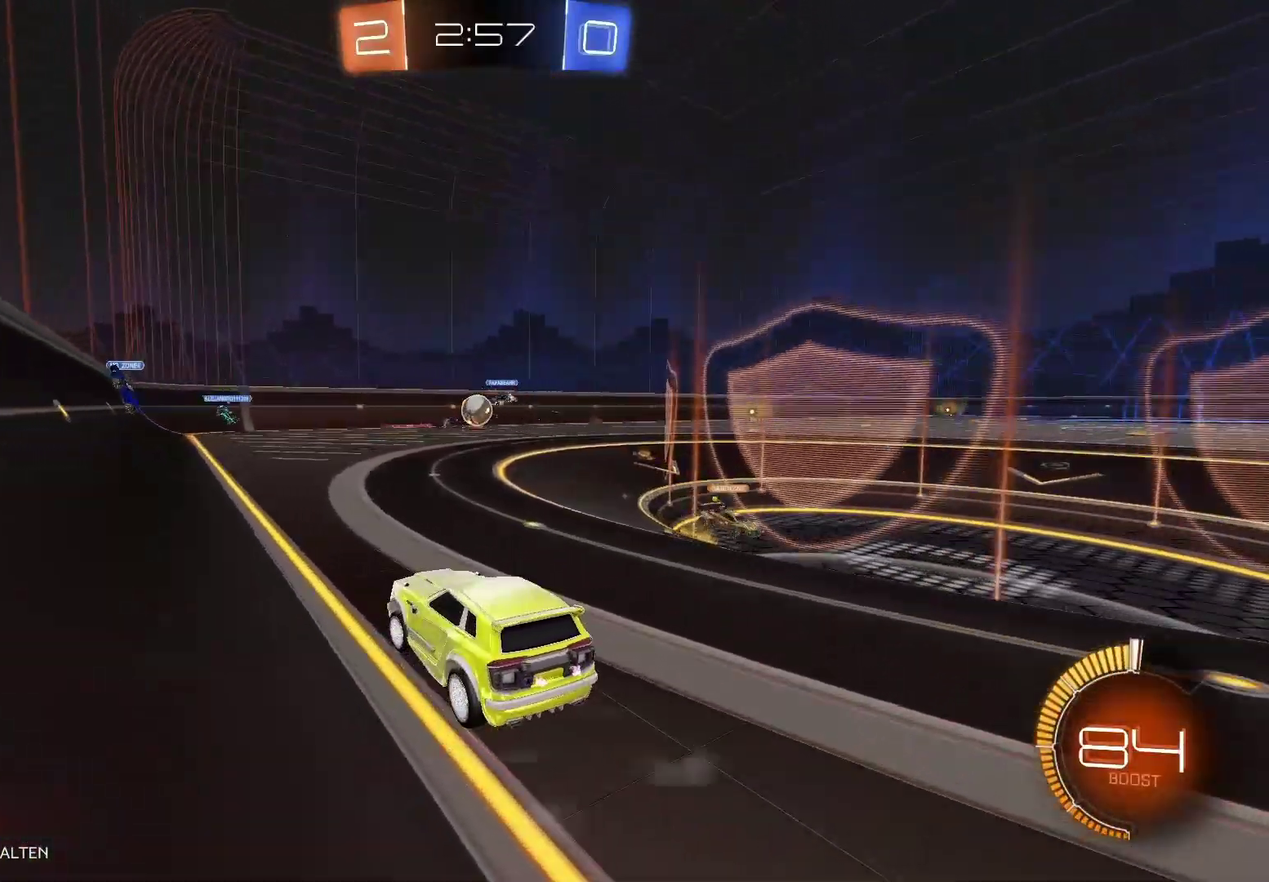
{"buttons": ["R2"], "left_stick": "left", "right_stick": "center", "events": [[17, "left_stick", "center"], [150, "left_stick", "right"], [183, "R2", "down"], [367, "left_stick", "left"]]}
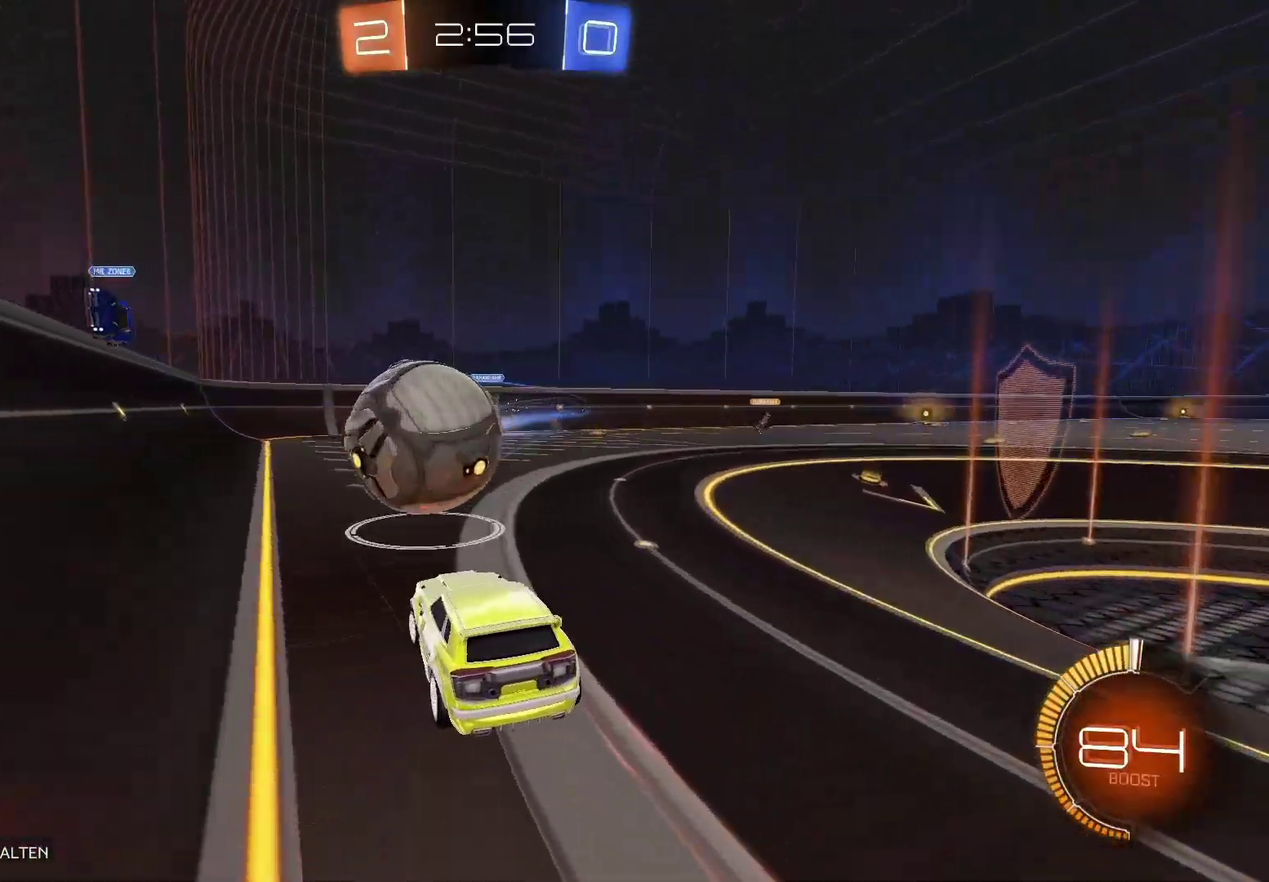
{"buttons": ["R2"], "left_stick": "left", "right_stick": "center", "events": [[50, "B", "down"], [250, "B", "up"]]}